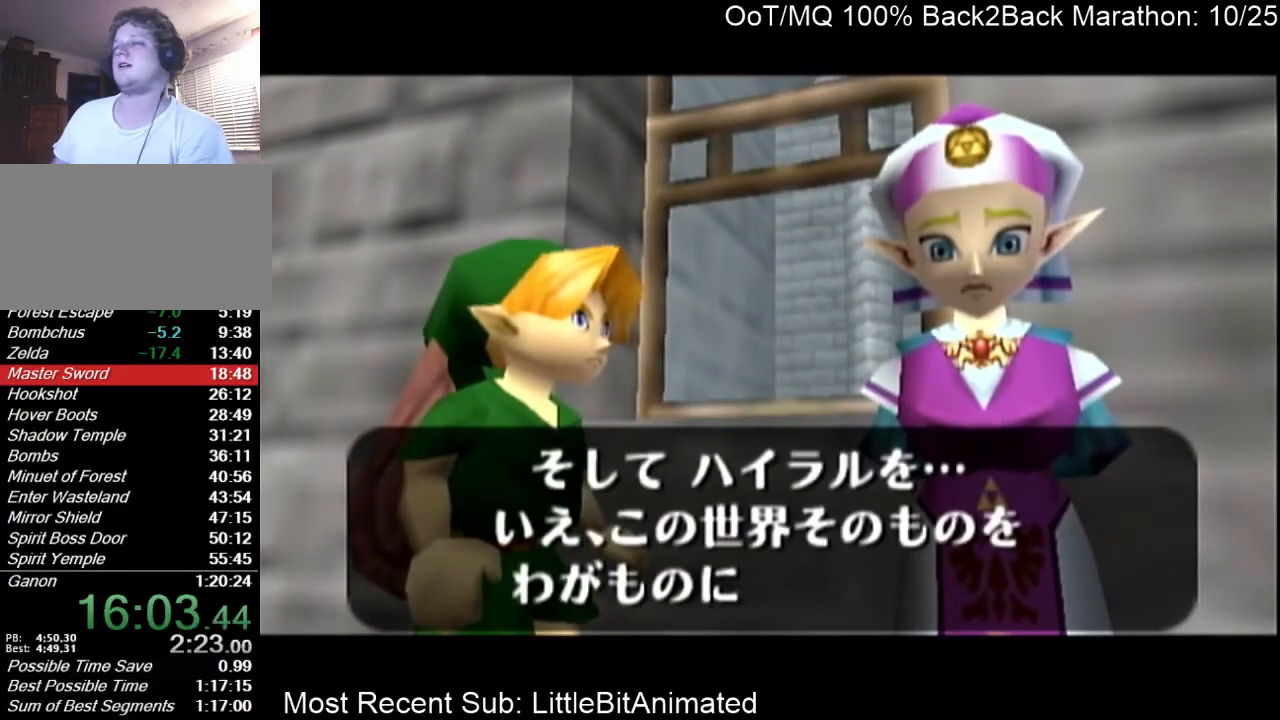
Gameplay with a controller (Nintendo layout); each line is a JSON object with the inputs held at the frame after it. "events" lists button and stick changes between this image and that frame as [ms after this image, input, new state], when the widget could be followed in between. Not read: L3 R3.
{"buttons": [], "left_stick": "center", "right_stick": "center", "events": [[67, "A", "up"], [67, "B", "down"], [133, "A", "down"], [133, "B", "up"], [233, "A", "up"], [233, "B", "down"], [300, "B", "up"], [333, "A", "down"], [367, "A", "up"], [400, "B", "down"], [500, "B", "up"]]}
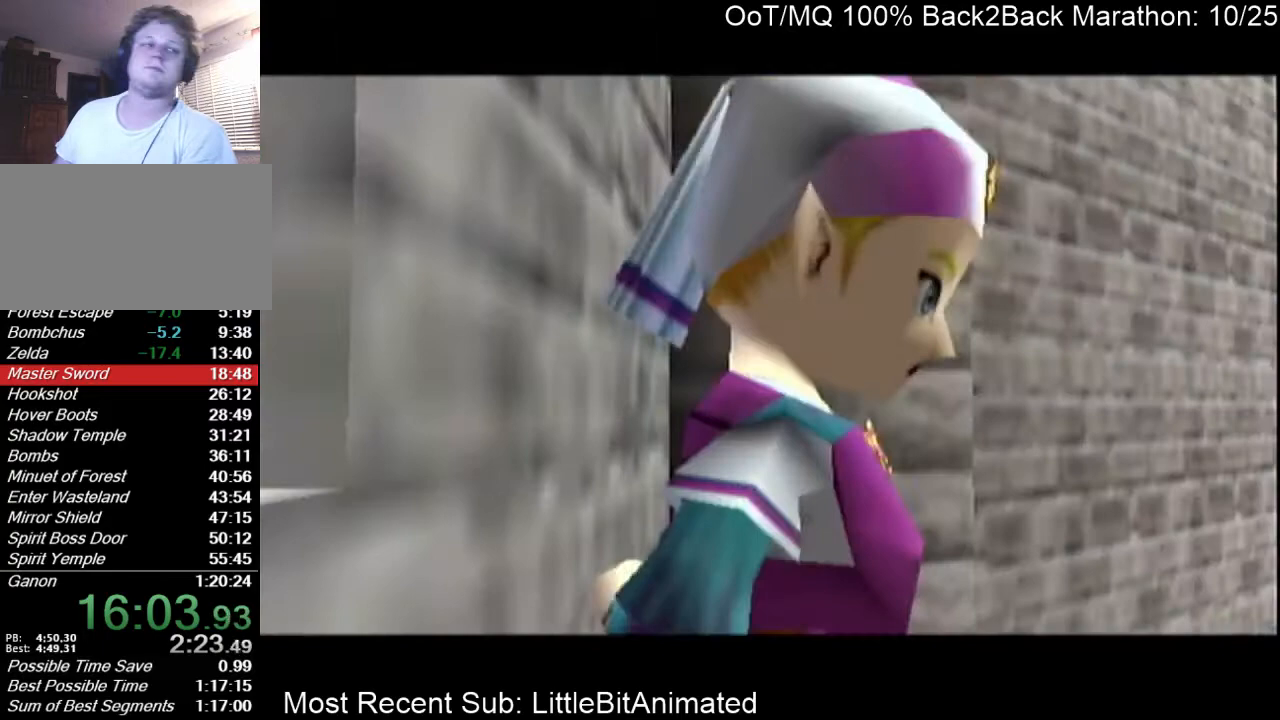
{"buttons": [], "left_stick": "center", "right_stick": "center", "events": [[33, "B", "down"], [100, "A", "down"], [133, "B", "up"], [200, "A", "up"], [233, "B", "down"], [267, "A", "down"], [267, "B", "up"], [367, "A", "up"], [367, "B", "down"], [433, "A", "down"], [433, "B", "up"], [500, "A", "up"]]}
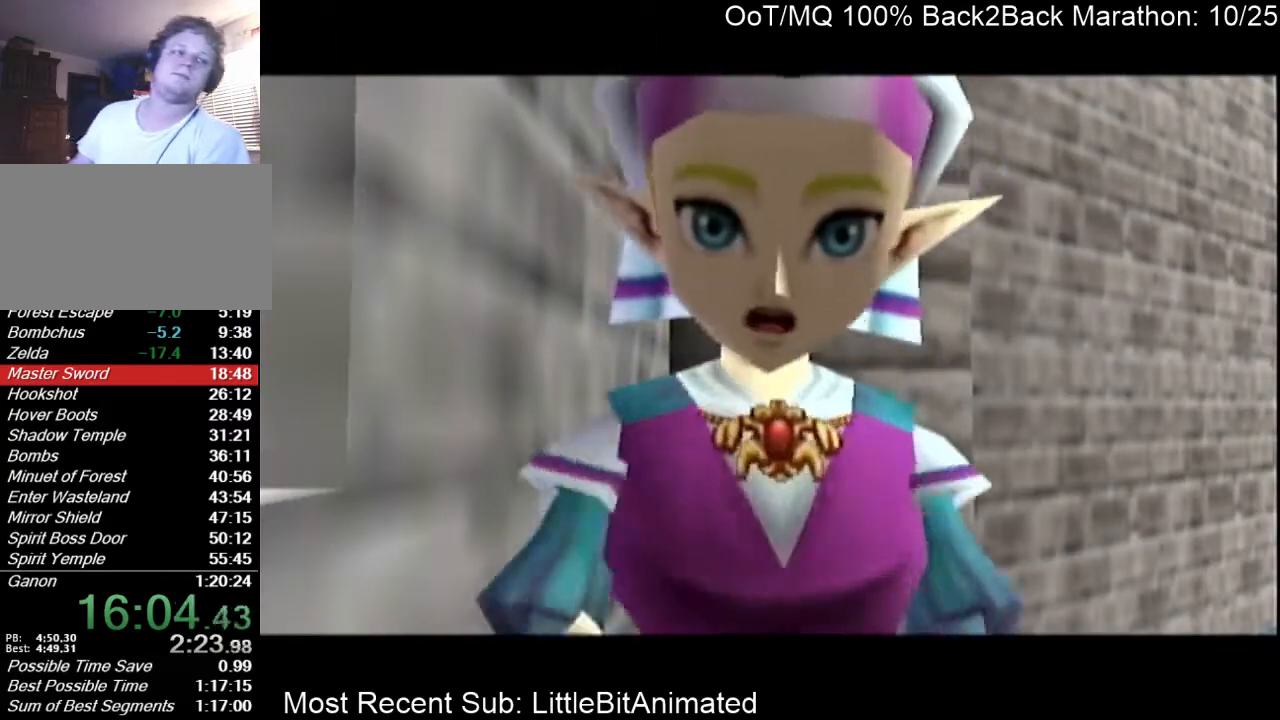
{"buttons": [], "left_stick": "center", "right_stick": "center", "events": [[33, "B", "down"], [100, "A", "down"], [100, "B", "up"], [167, "A", "up"], [200, "B", "down"], [267, "A", "down"], [267, "B", "up"], [367, "A", "up"], [367, "B", "down"], [400, "B", "up"], [433, "A", "down"], [500, "A", "up"]]}
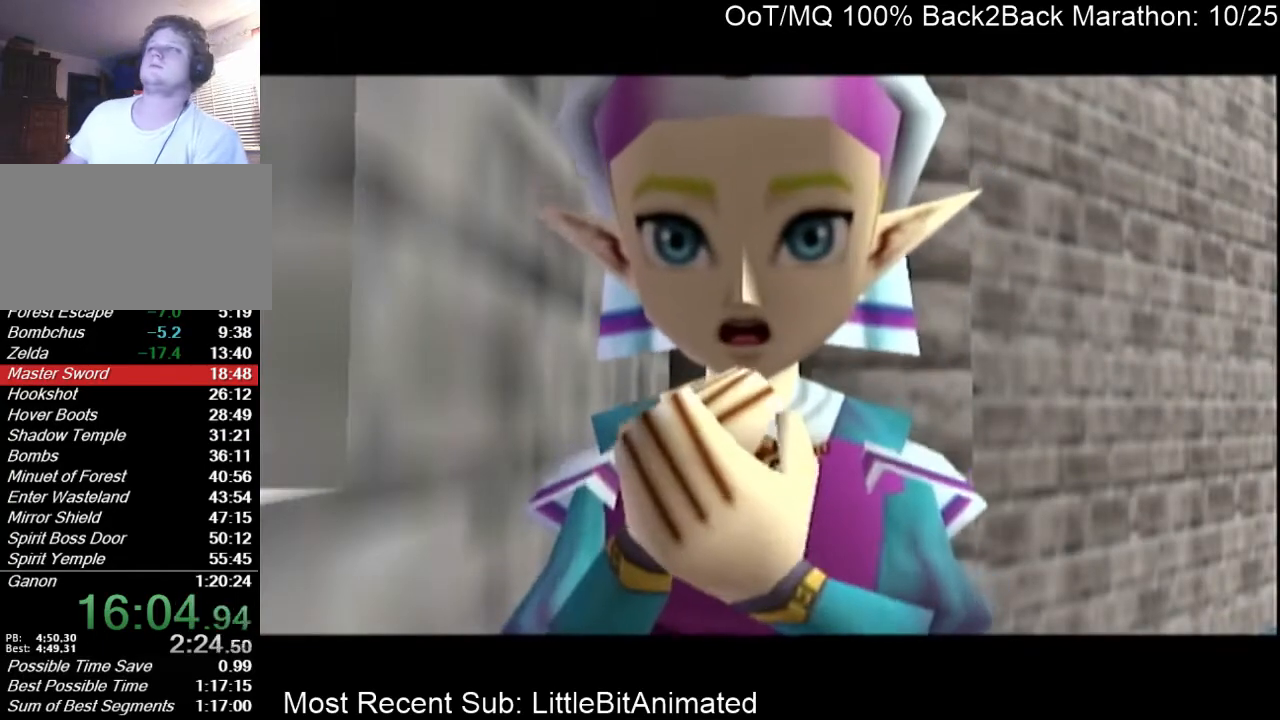
{"buttons": ["B"], "left_stick": "center", "right_stick": "center", "events": [[33, "B", "down"], [67, "B", "up"], [100, "A", "down"], [167, "A", "up"], [200, "B", "down"], [267, "A", "down"], [267, "B", "up"], [333, "A", "up"], [367, "B", "down"], [433, "A", "down"], [433, "B", "up"], [467, "A", "up"], [500, "B", "down"]]}
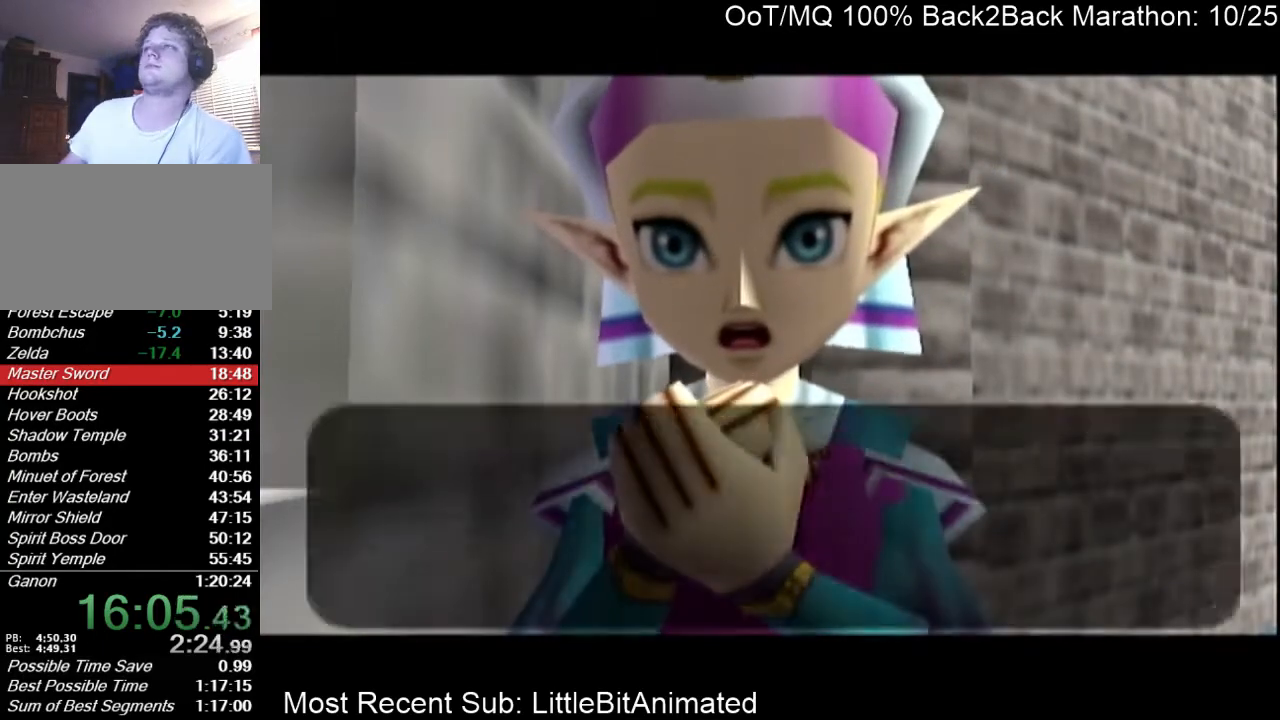
{"buttons": ["B"], "left_stick": "center", "right_stick": "center", "events": [[67, "A", "down"], [67, "B", "up"], [133, "A", "up"], [167, "B", "down"], [233, "B", "up"], [267, "A", "down"], [300, "A", "up"], [333, "B", "down"], [367, "B", "up"], [400, "A", "down"], [433, "A", "up"], [467, "B", "down"]]}
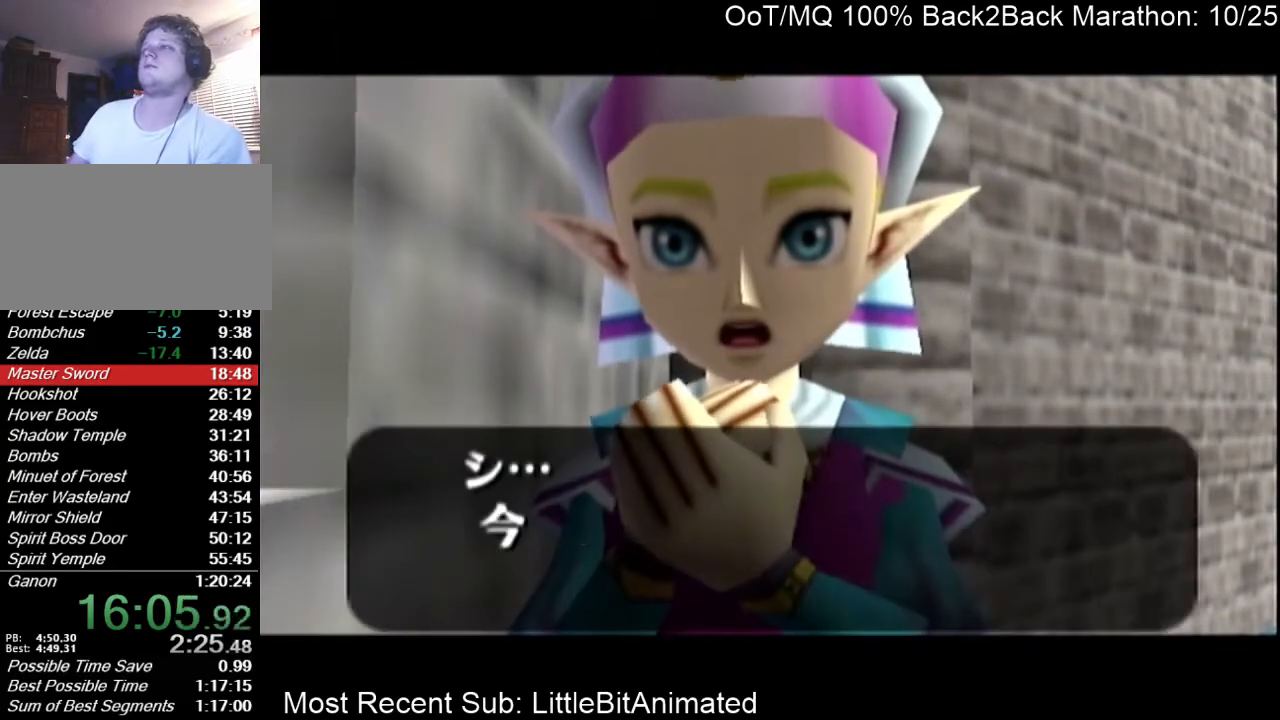
{"buttons": [], "left_stick": "center", "right_stick": "center", "events": [[33, "A", "down"], [33, "B", "up"], [100, "A", "up"], [167, "B", "down"], [200, "A", "down"], [200, "B", "up"], [300, "A", "up"], [333, "B", "down"], [367, "A", "down"], [367, "B", "up"], [433, "A", "up"], [433, "B", "down"], [500, "B", "up"]]}
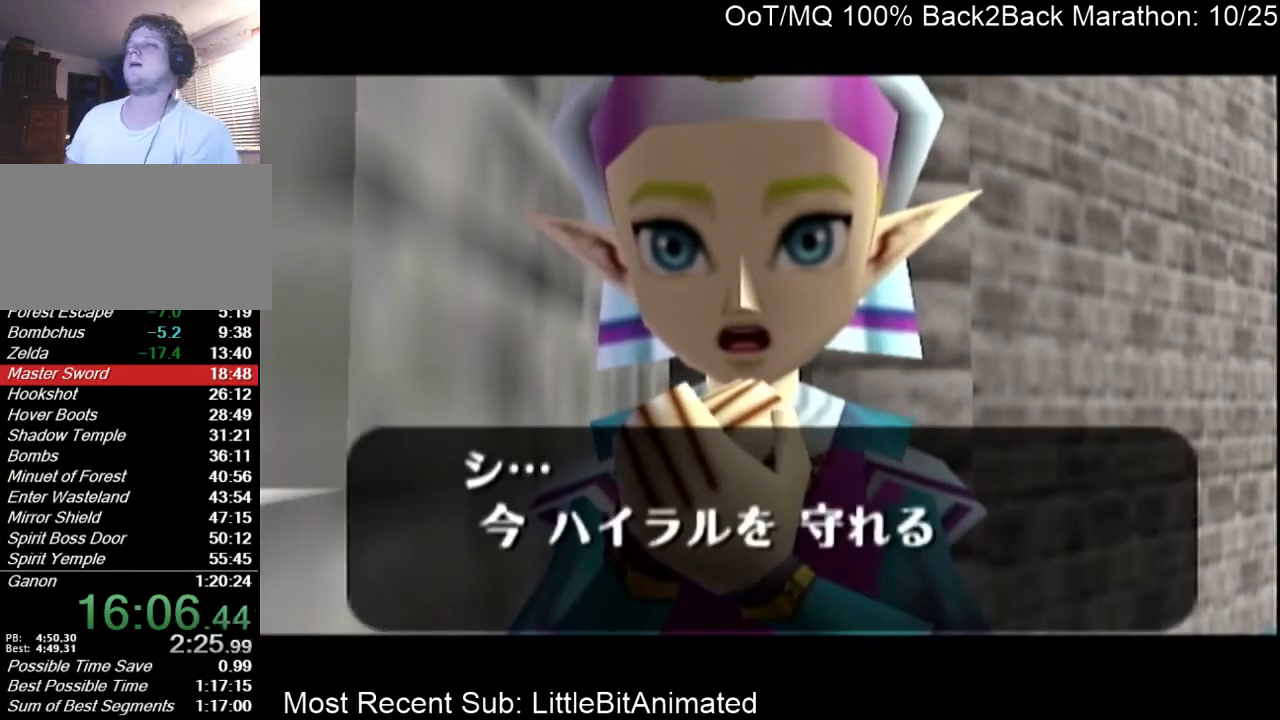
{"buttons": ["A"], "left_stick": "center", "right_stick": "center", "events": [[33, "A", "down"], [100, "A", "up"], [100, "B", "down"], [167, "B", "up"], [200, "A", "down"], [233, "L1", "down"], [233, "R1", "down"], [267, "A", "up"], [267, "L1", "up"], [267, "R1", "up"], [300, "B", "down"], [367, "A", "down"], [367, "B", "up"], [433, "A", "up"], [433, "B", "down"], [500, "A", "down"], [500, "B", "up"]]}
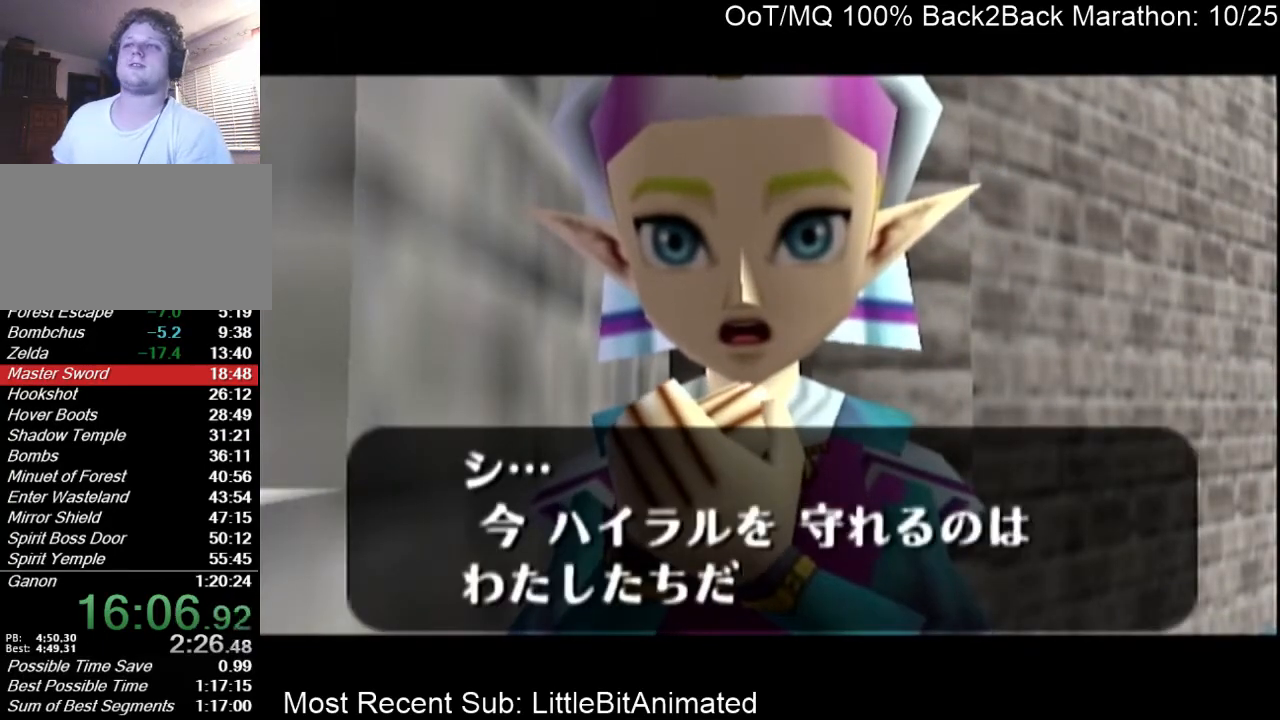
{"buttons": ["A"], "left_stick": "center", "right_stick": "center", "events": [[67, "A", "up"], [100, "B", "down"], [167, "A", "down"], [167, "B", "up"], [267, "A", "up"], [267, "B", "down"], [367, "A", "down"], [367, "B", "up"], [400, "A", "up"], [433, "B", "down"], [467, "A", "down"], [467, "B", "up"]]}
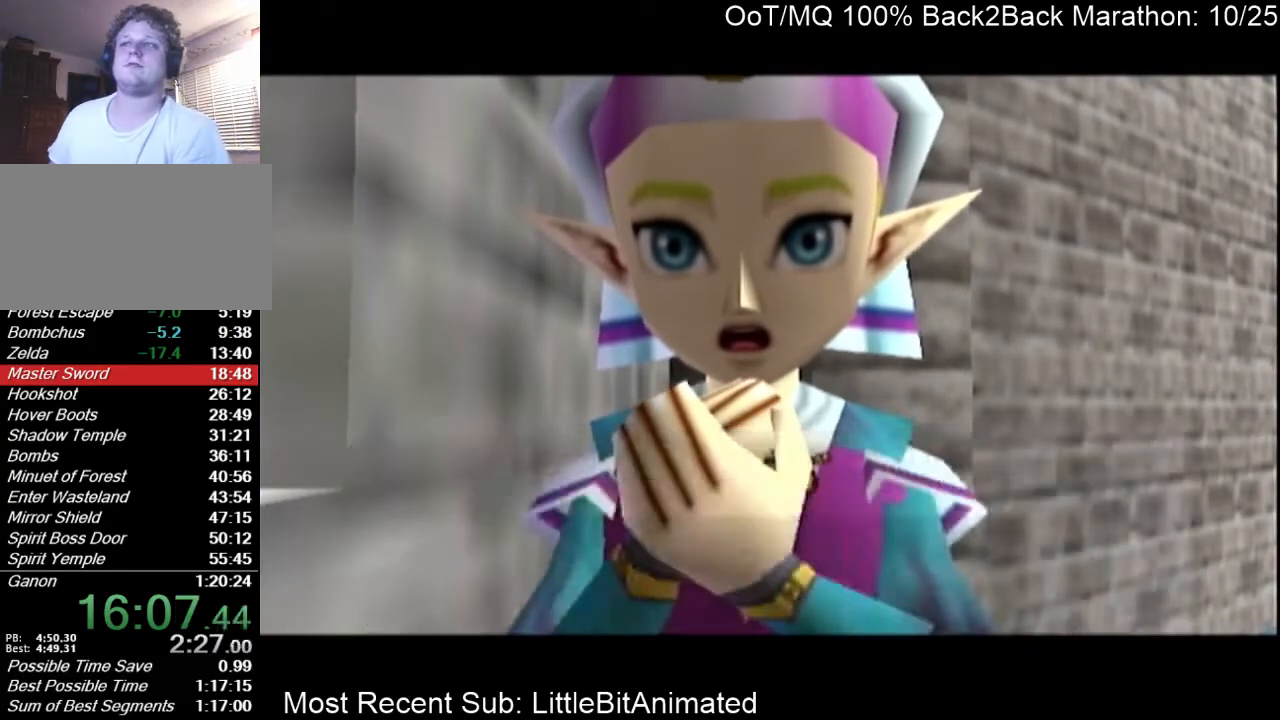
{"buttons": [], "left_stick": "center", "right_stick": "center", "events": [[67, "A", "up"], [67, "B", "down"], [167, "A", "down"], [167, "B", "up"], [200, "A", "up"], [233, "B", "down"], [300, "A", "down"], [300, "B", "up"], [367, "A", "up"], [367, "B", "down"], [433, "A", "down"], [433, "B", "up"], [500, "A", "up"]]}
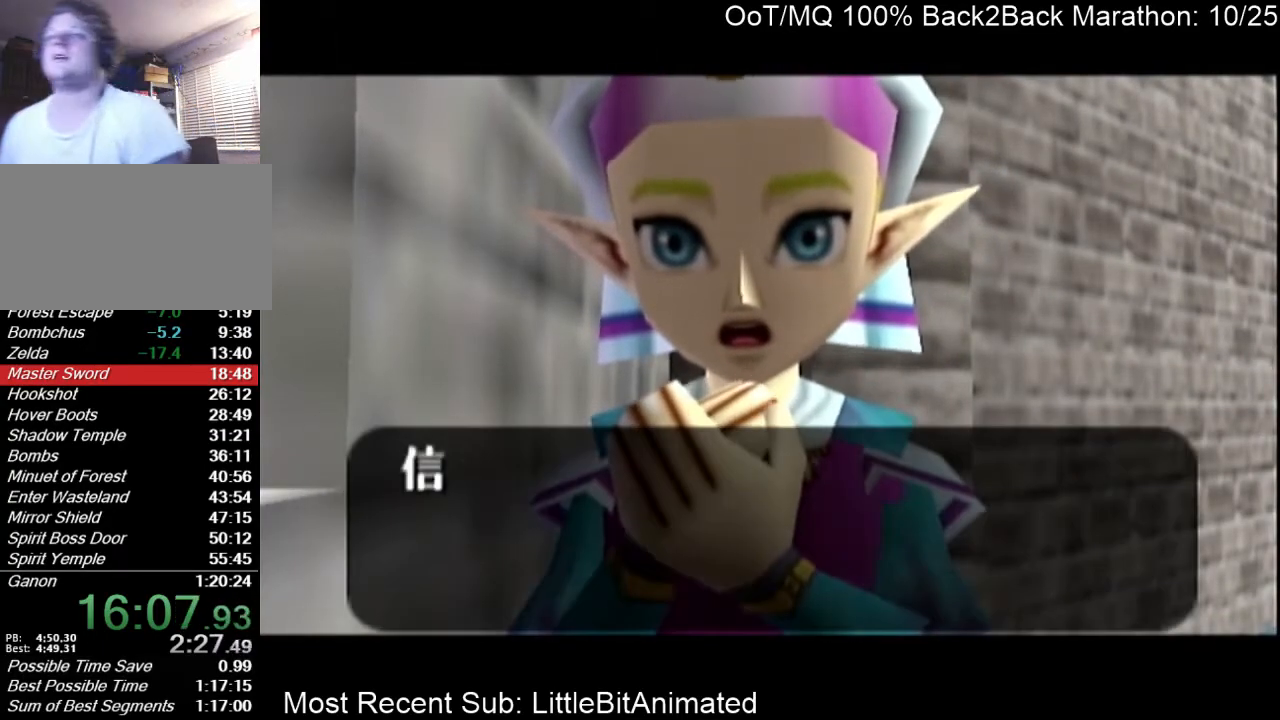
{"buttons": ["B"], "left_stick": "center", "right_stick": "center", "events": [[33, "B", "down"], [100, "A", "down"], [100, "B", "up"], [167, "A", "up"], [200, "B", "down"], [233, "A", "down"], [233, "B", "up"], [333, "A", "up"], [333, "B", "down"], [367, "A", "down"], [367, "B", "up"], [433, "A", "up"], [467, "B", "down"]]}
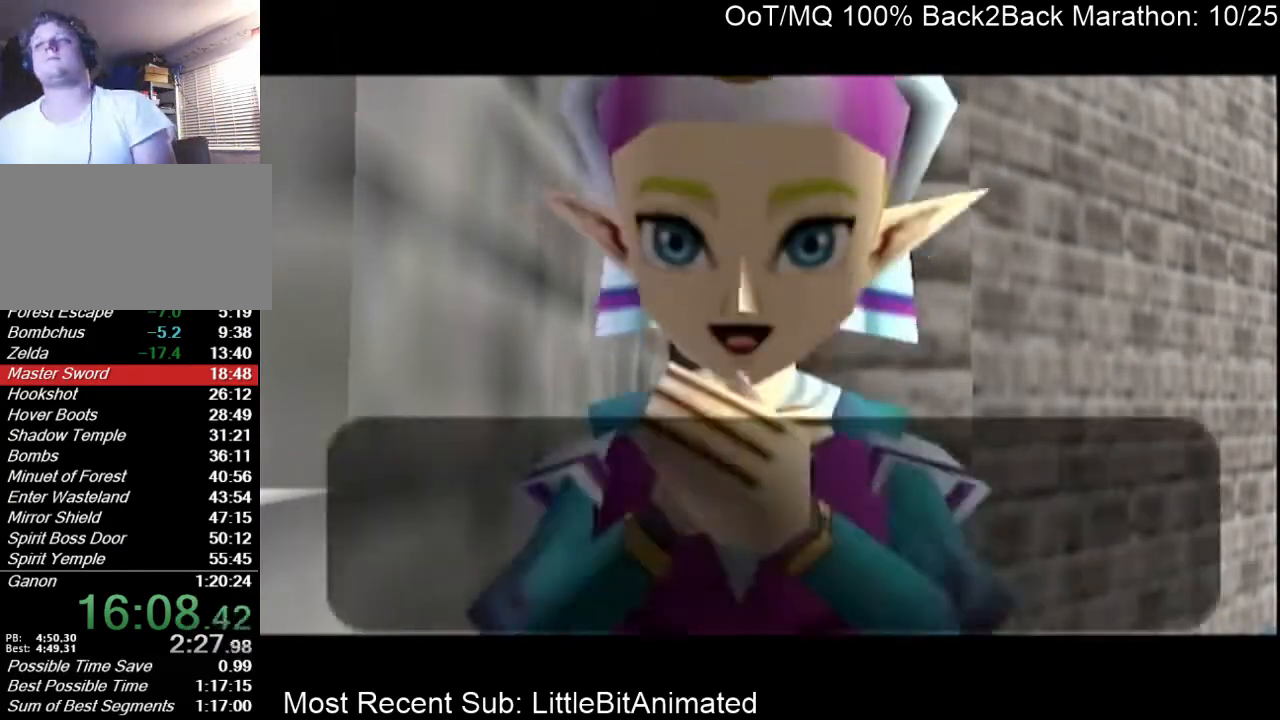
{"buttons": ["A"], "left_stick": "center", "right_stick": "center", "events": [[33, "A", "down"], [33, "B", "up"], [100, "A", "up"], [100, "B", "down"], [200, "A", "down"], [200, "B", "up"], [267, "A", "up"], [300, "B", "down"], [333, "A", "down"], [367, "B", "up"], [400, "A", "up"], [433, "B", "down"], [467, "A", "down"], [500, "B", "up"]]}
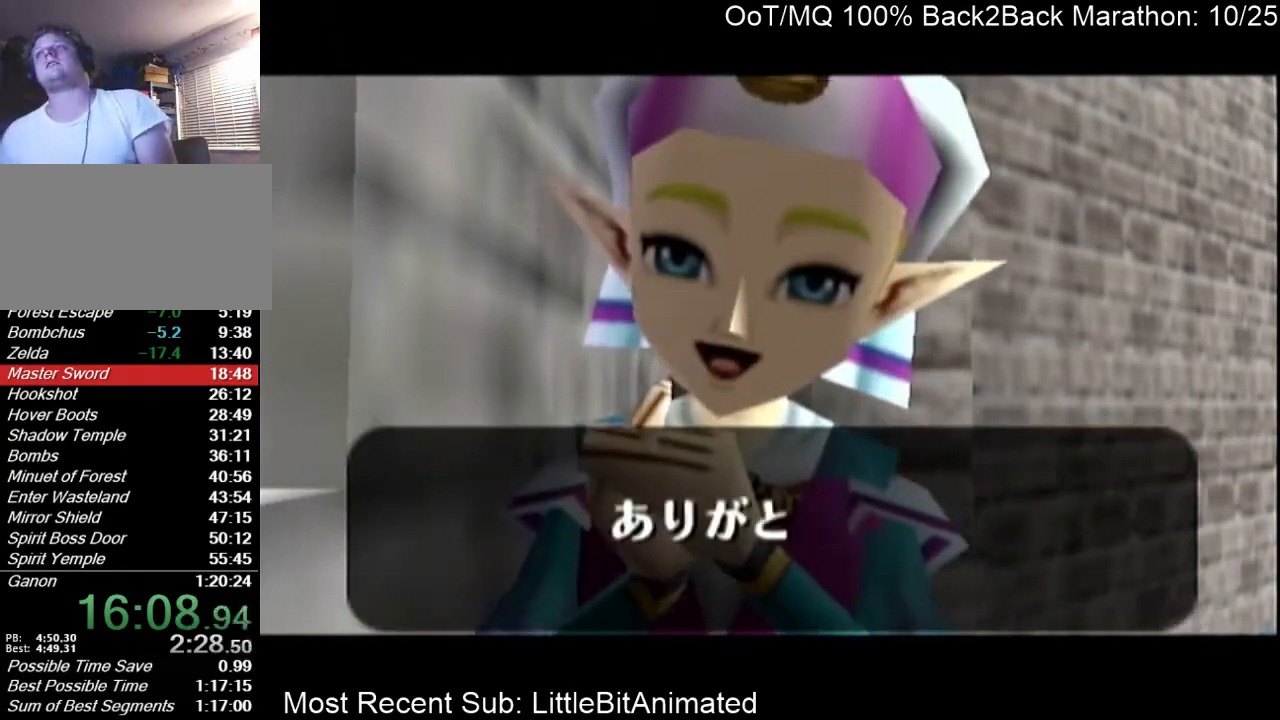
{"buttons": [], "left_stick": "center", "right_stick": "center", "events": [[67, "A", "up"], [100, "B", "down"], [167, "A", "down"], [167, "B", "up"], [233, "A", "up"], [333, "A", "down"], [400, "A", "up"], [400, "B", "down"], [433, "B", "up"], [467, "A", "down"], [500, "A", "up"]]}
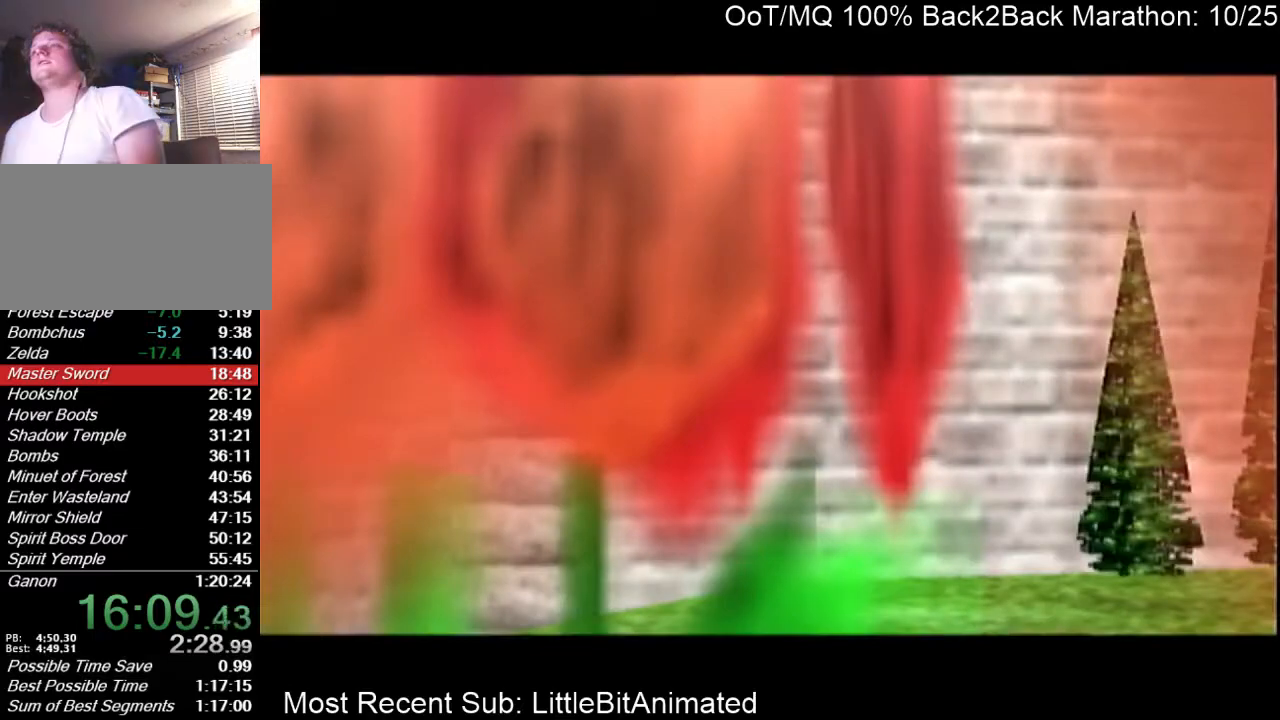
{"buttons": ["B"], "left_stick": "center", "right_stick": "center", "events": [[33, "B", "down"], [100, "B", "up"], [133, "A", "down"], [200, "A", "up"], [233, "B", "down"], [267, "A", "down"], [267, "B", "up"], [367, "A", "up"], [367, "B", "down"], [400, "A", "down"], [433, "B", "up"], [467, "A", "up"], [500, "B", "down"]]}
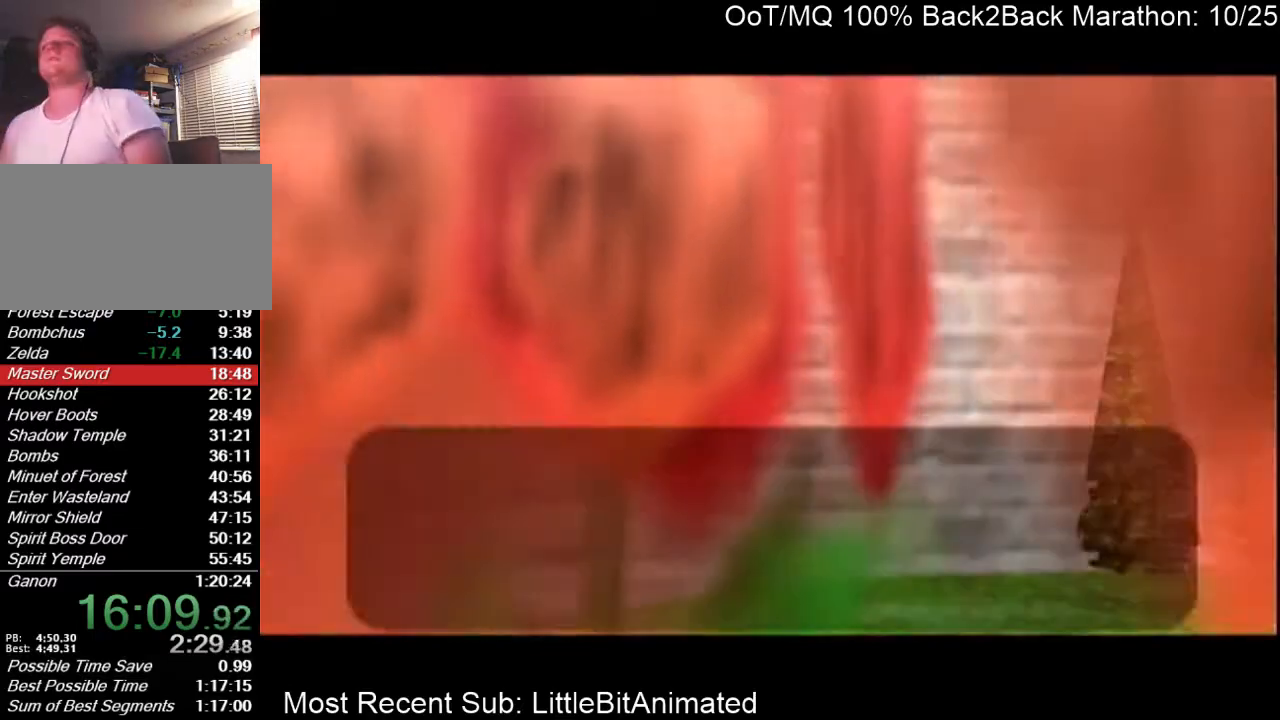
{"buttons": ["A"], "left_stick": "center", "right_stick": "center", "events": [[100, "B", "up"], [233, "A", "down"], [267, "A", "up"], [267, "B", "down"], [367, "A", "down"], [367, "B", "up"], [467, "A", "up"], [500, "A", "down"]]}
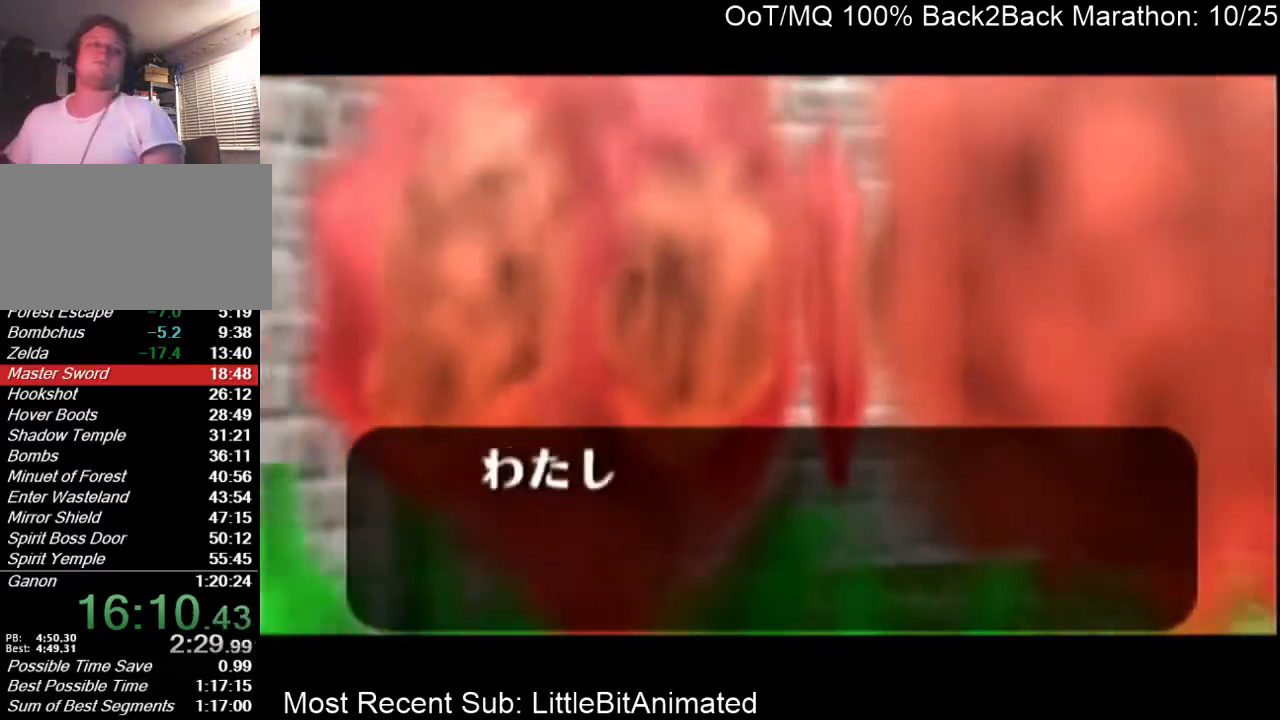
{"buttons": [], "left_stick": "center", "right_stick": "center", "events": [[100, "A", "up"], [133, "B", "down"], [167, "B", "up"], [200, "A", "down"], [267, "A", "up"], [300, "B", "down"], [367, "A", "down"], [367, "B", "up"], [433, "A", "up"], [433, "B", "down"], [500, "B", "up"]]}
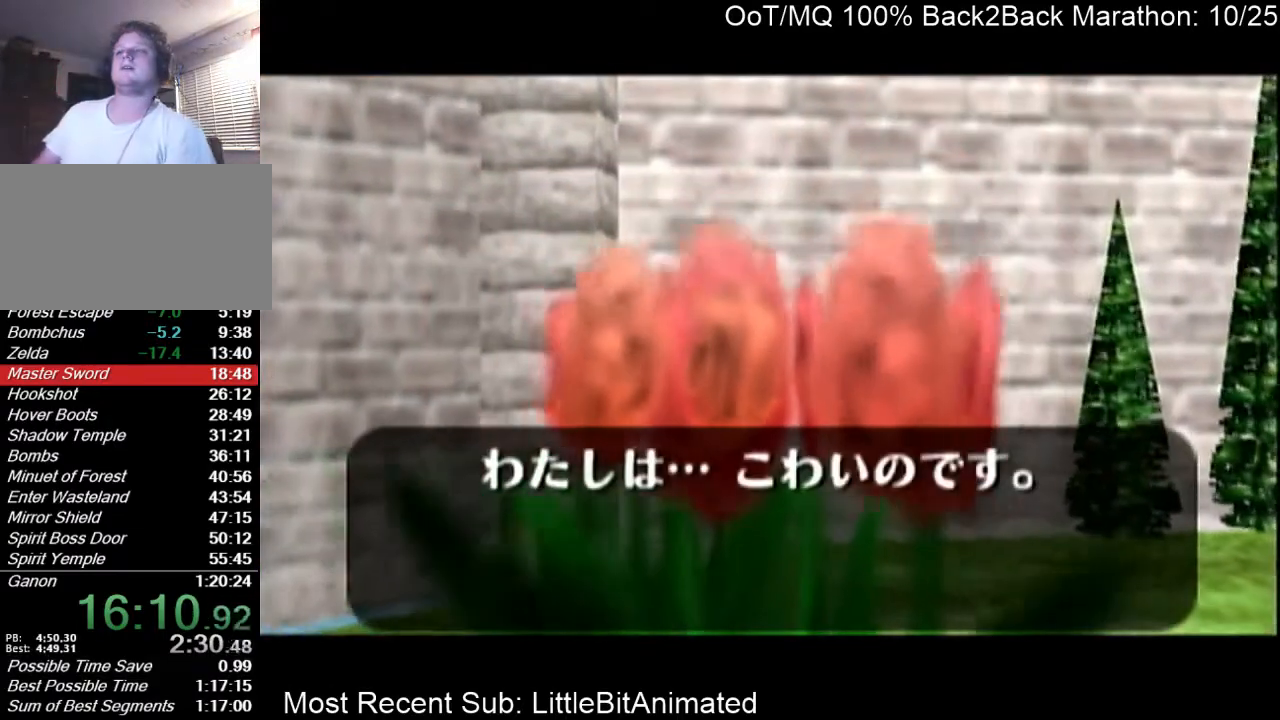
{"buttons": ["A"], "left_stick": "center", "right_stick": "center", "events": [[33, "A", "down"], [100, "A", "up"], [133, "B", "down"], [200, "A", "down"], [200, "B", "up"], [267, "A", "up"], [267, "B", "down"], [333, "A", "down"], [333, "B", "up"], [400, "A", "up"], [433, "B", "down"], [500, "A", "down"], [500, "B", "up"]]}
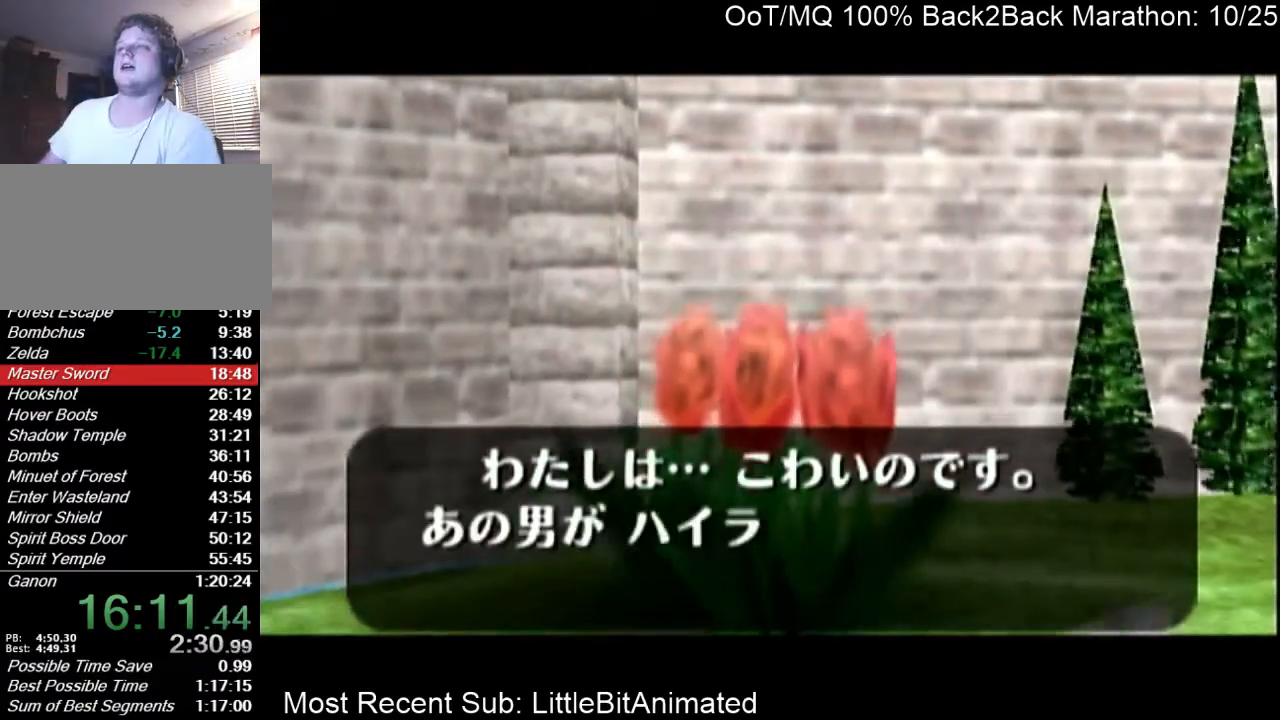
{"buttons": ["A"], "left_stick": "center", "right_stick": "center", "events": [[67, "A", "up"], [100, "B", "down"], [167, "B", "up"], [200, "A", "down"], [267, "A", "up"], [267, "B", "down"], [367, "A", "down"], [367, "B", "up"], [400, "A", "up"], [467, "B", "down"], [500, "A", "down"], [500, "B", "up"]]}
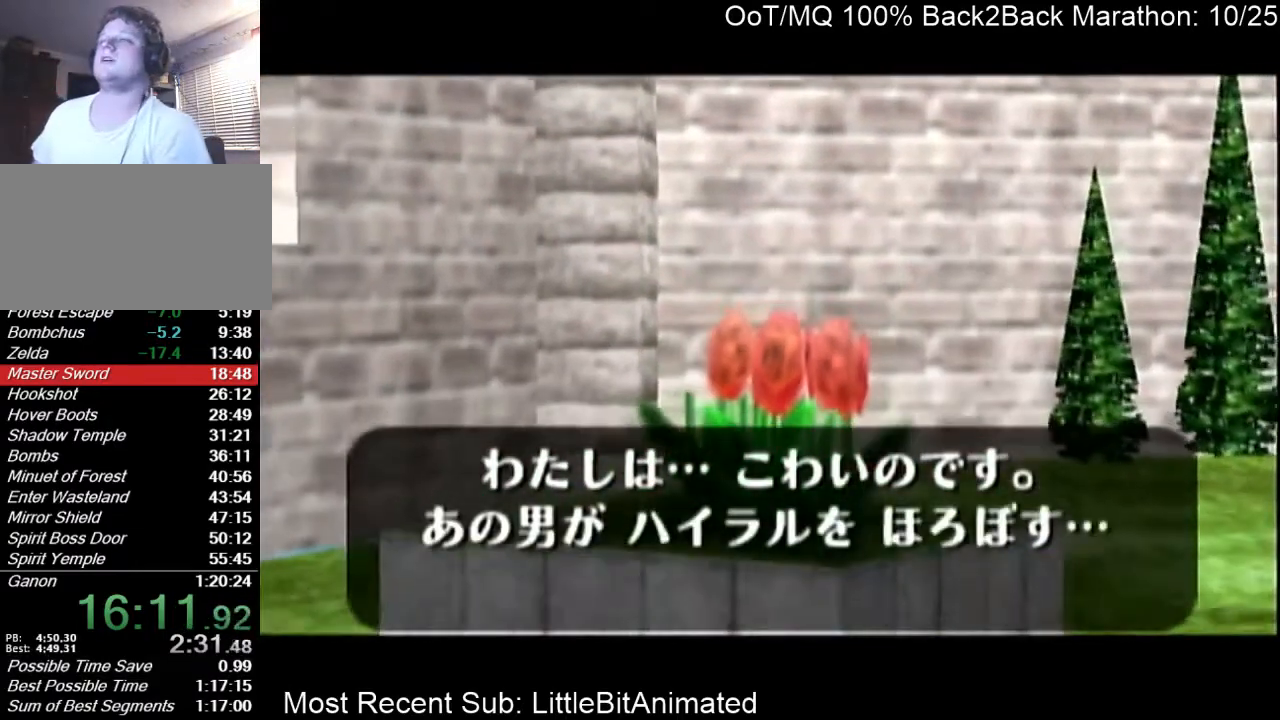
{"buttons": ["A"], "left_stick": "center", "right_stick": "center", "events": [[100, "A", "up"], [133, "B", "down"], [167, "A", "down"], [167, "B", "up"], [233, "A", "up"], [267, "B", "down"], [367, "A", "down"], [367, "B", "up"], [400, "A", "up"], [467, "A", "down"]]}
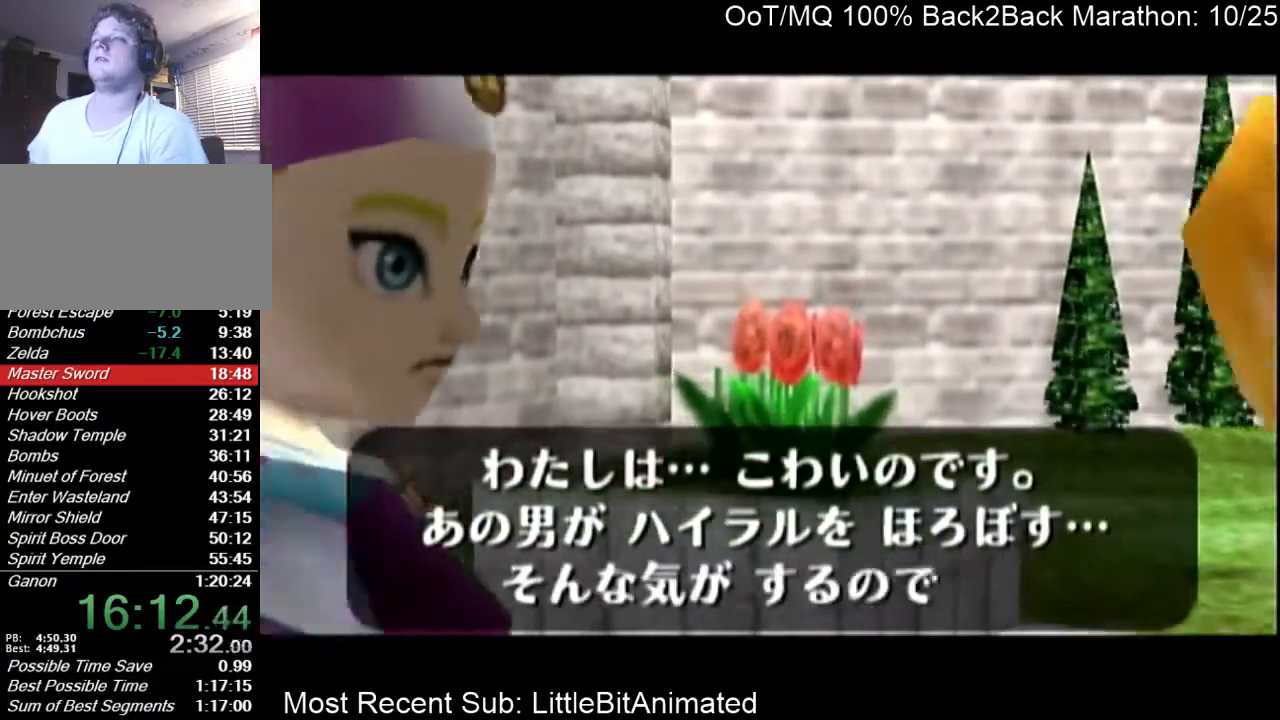
{"buttons": ["A"], "left_stick": "center", "right_stick": "center", "events": [[67, "A", "up"], [67, "B", "down"], [133, "A", "down"], [133, "B", "up"], [200, "A", "up"], [233, "B", "down"], [333, "A", "down"], [333, "B", "up"], [400, "A", "up"], [400, "B", "down"], [433, "B", "up"], [467, "A", "down"]]}
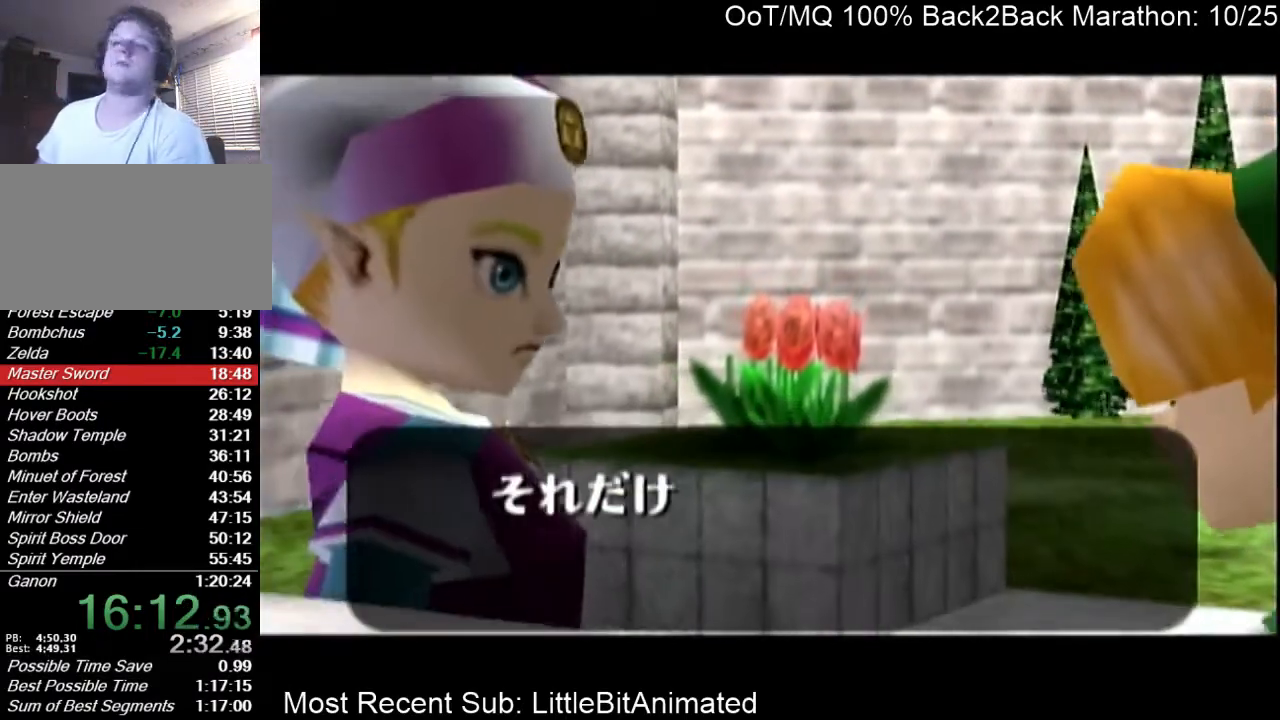
{"buttons": ["A", "B"], "left_stick": "center", "right_stick": "center", "events": [[67, "A", "up"], [67, "B", "down"], [133, "A", "down"], [167, "B", "up"], [200, "A", "up"], [267, "B", "down"], [300, "A", "down"], [300, "B", "up"], [367, "B", "down"], [400, "A", "up"], [467, "A", "down"], [467, "B", "up"], [500, "B", "down"]]}
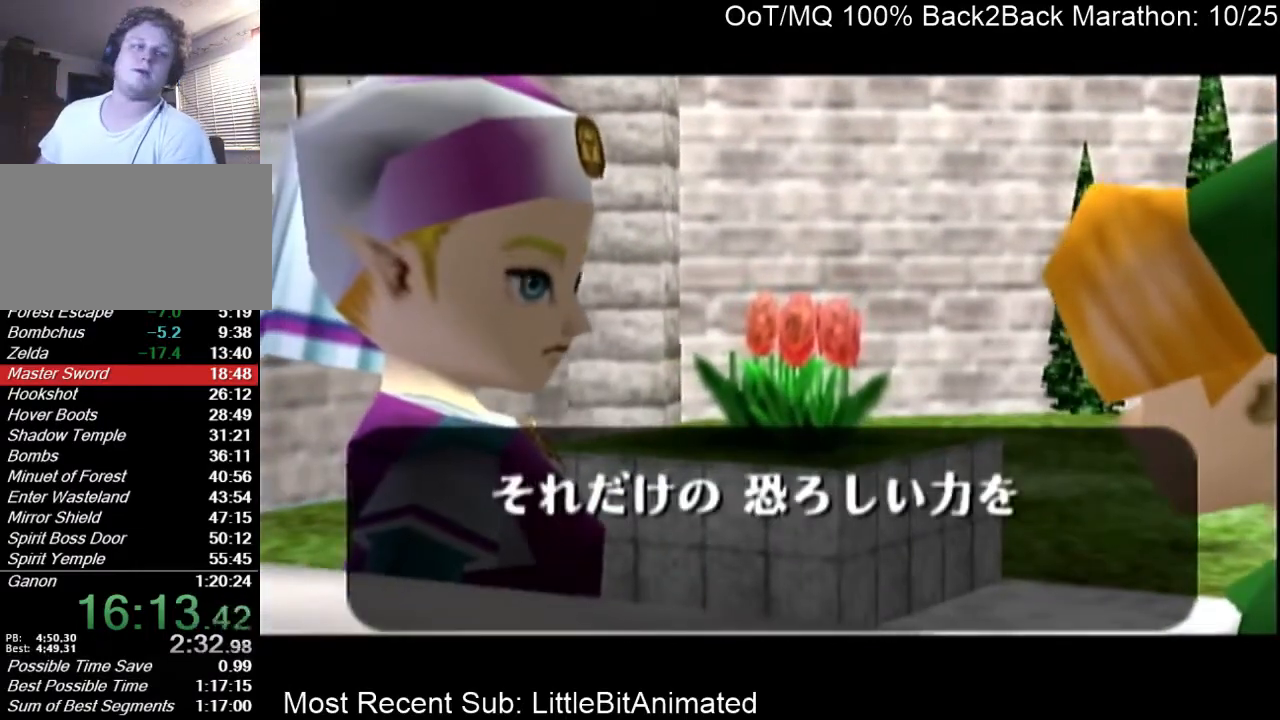
{"buttons": [], "left_stick": "center", "right_stick": "center", "events": [[33, "A", "up"], [100, "B", "up"], [133, "A", "down"], [167, "A", "up"], [200, "B", "down"], [267, "A", "down"], [267, "B", "up"], [367, "A", "up"], [367, "B", "down"], [400, "A", "down"], [400, "B", "up"], [500, "A", "up"]]}
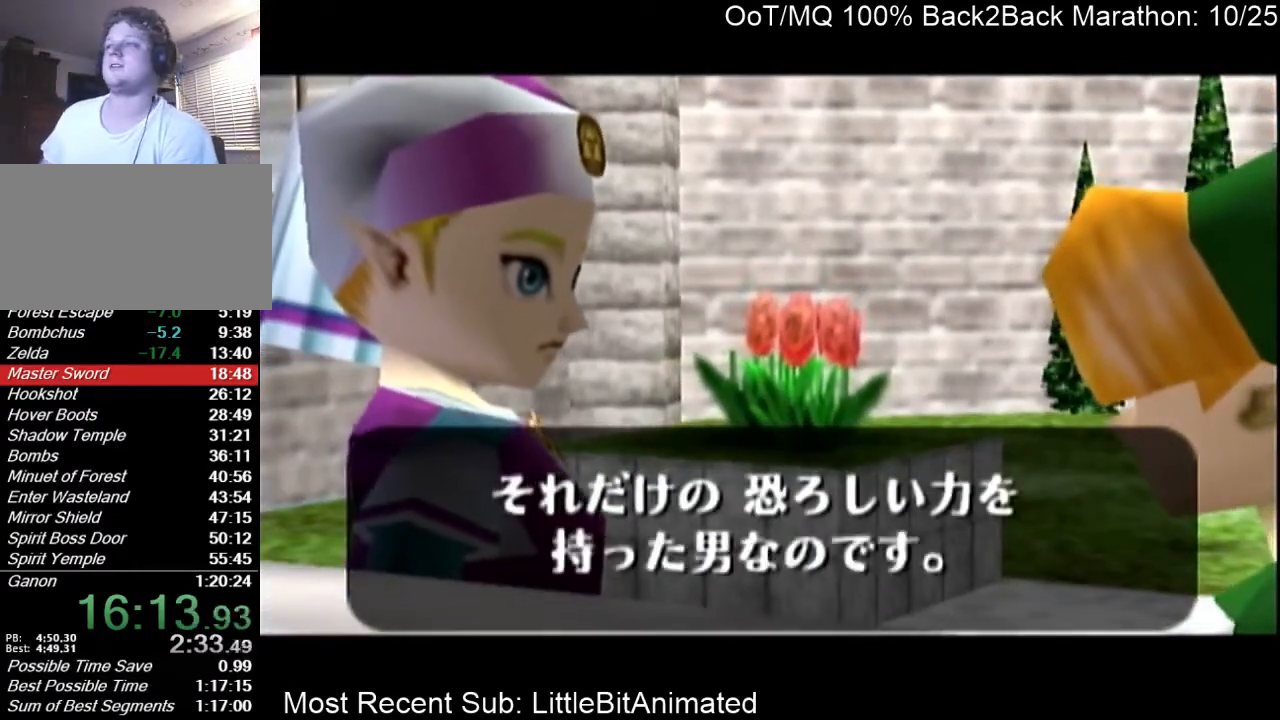
{"buttons": ["B"], "left_stick": "center", "right_stick": "center", "events": [[33, "B", "down"], [100, "A", "down"], [100, "B", "up"], [167, "A", "up"], [200, "B", "down"], [267, "A", "down"], [267, "B", "up"], [333, "A", "up"], [367, "B", "down"], [433, "A", "down"], [433, "B", "up"], [467, "A", "up"], [500, "B", "down"]]}
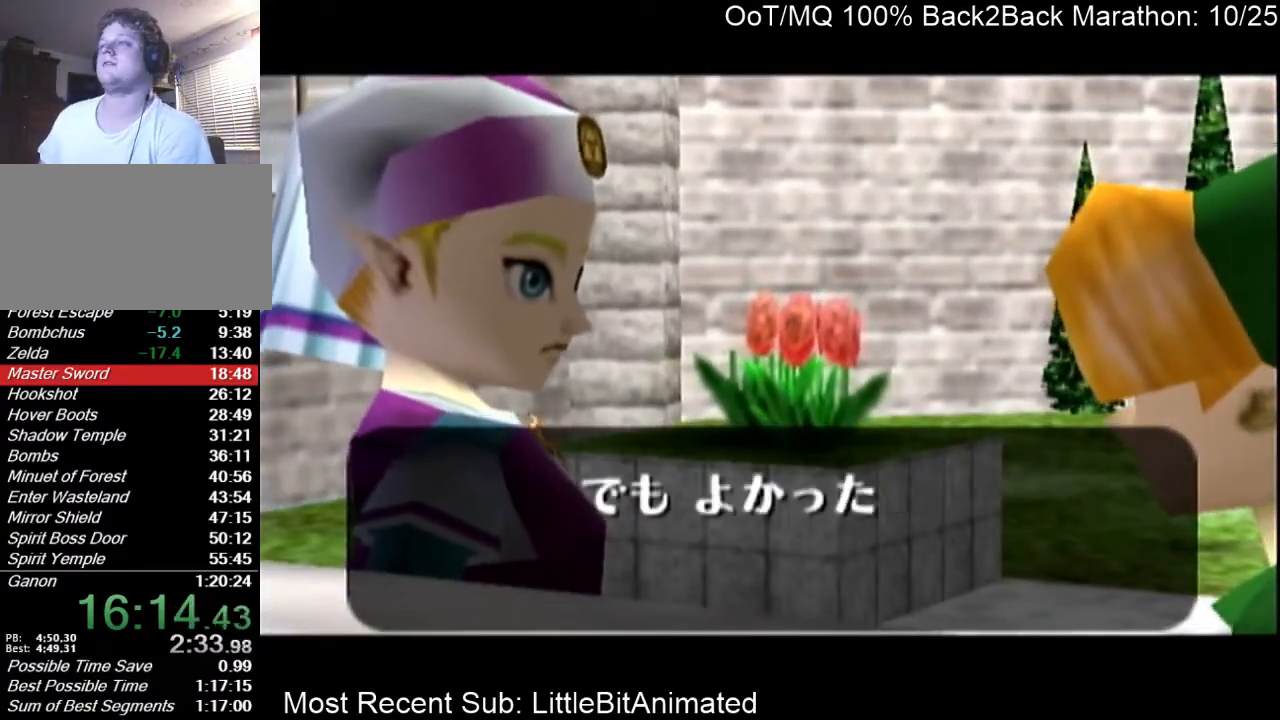
{"buttons": ["B"], "left_stick": "center", "right_stick": "center", "events": [[100, "A", "down"], [100, "B", "up"], [133, "A", "up"], [200, "B", "down"], [233, "A", "down"], [233, "B", "up"], [300, "A", "up"], [333, "B", "down"], [367, "A", "down"], [367, "B", "up"], [433, "A", "up"], [467, "B", "down"]]}
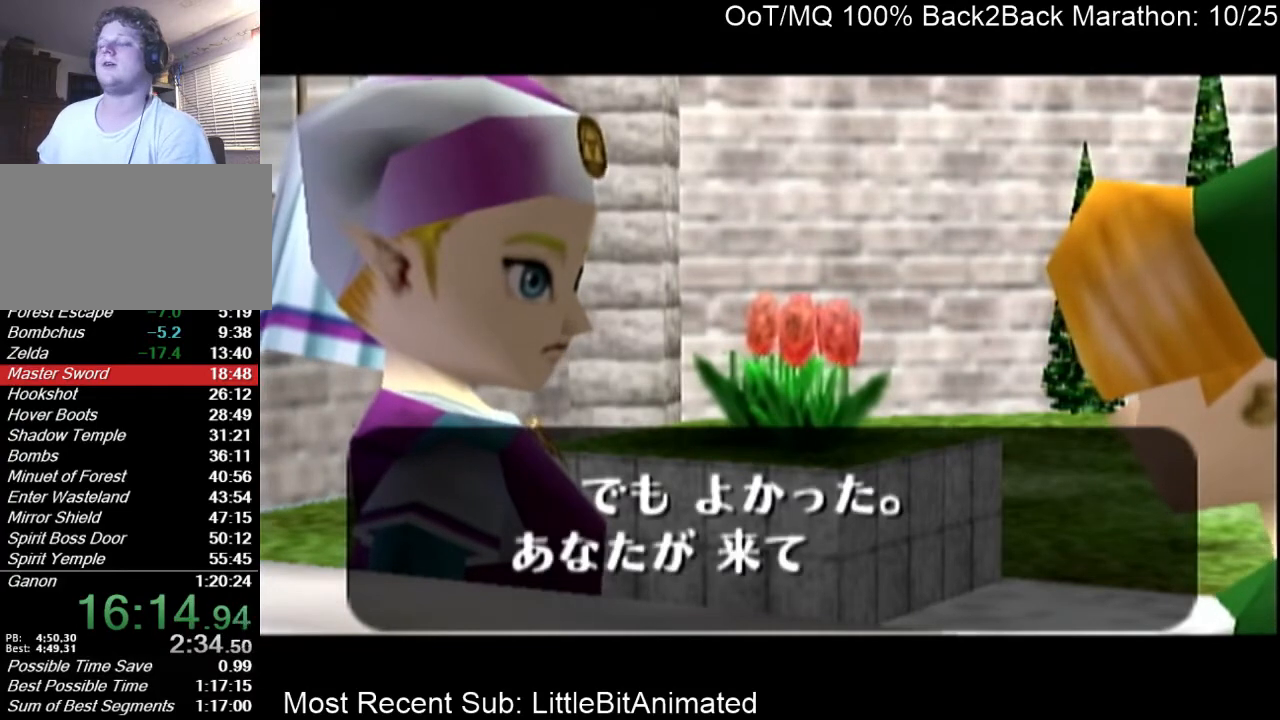
{"buttons": ["A"], "left_stick": "center", "right_stick": "center", "events": [[33, "B", "up"], [67, "A", "down"], [100, "A", "up"], [133, "B", "down"], [200, "A", "down"], [200, "B", "up"], [267, "A", "up"], [267, "B", "down"], [367, "A", "down"], [367, "B", "up"], [400, "A", "up"], [400, "B", "down"], [500, "A", "down"], [500, "B", "up"]]}
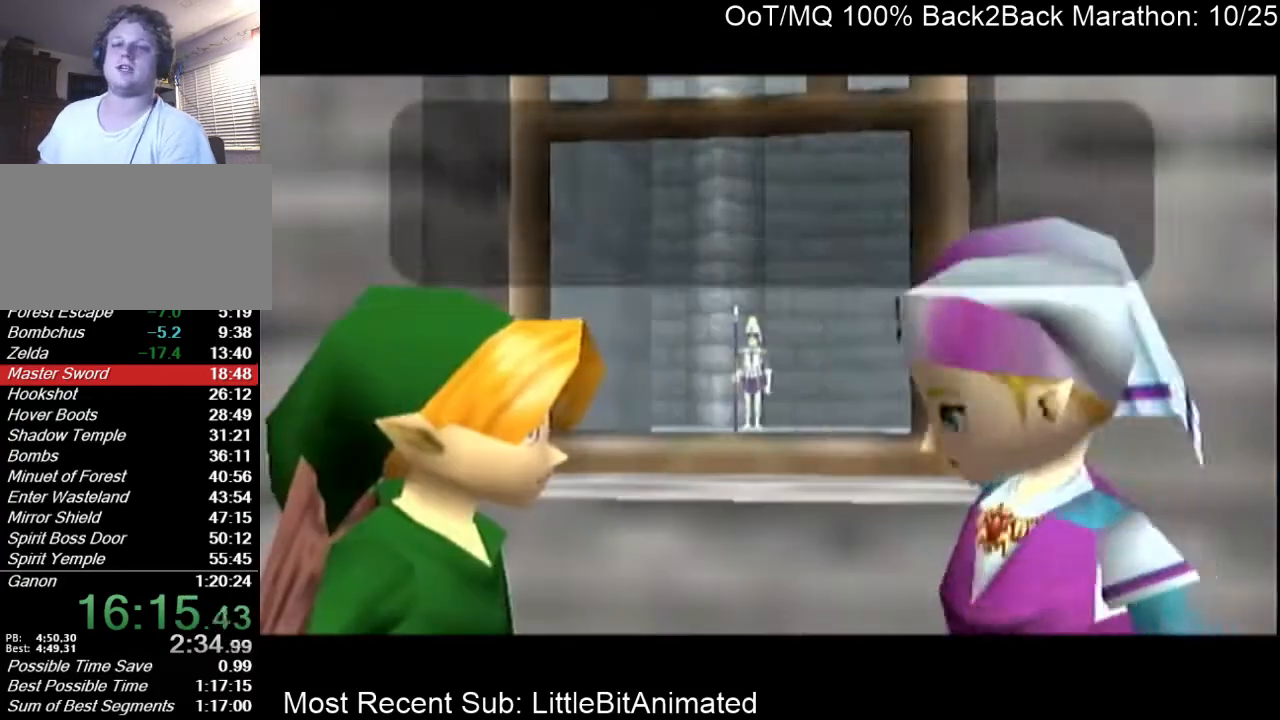
{"buttons": ["A"], "left_stick": "center", "right_stick": "center", "events": [[67, "A", "up"], [100, "B", "down"], [167, "A", "down"], [167, "B", "up"], [233, "A", "up"], [300, "B", "down"], [367, "A", "down"], [367, "B", "up"], [400, "A", "up"], [433, "B", "down"], [500, "A", "down"], [500, "B", "up"]]}
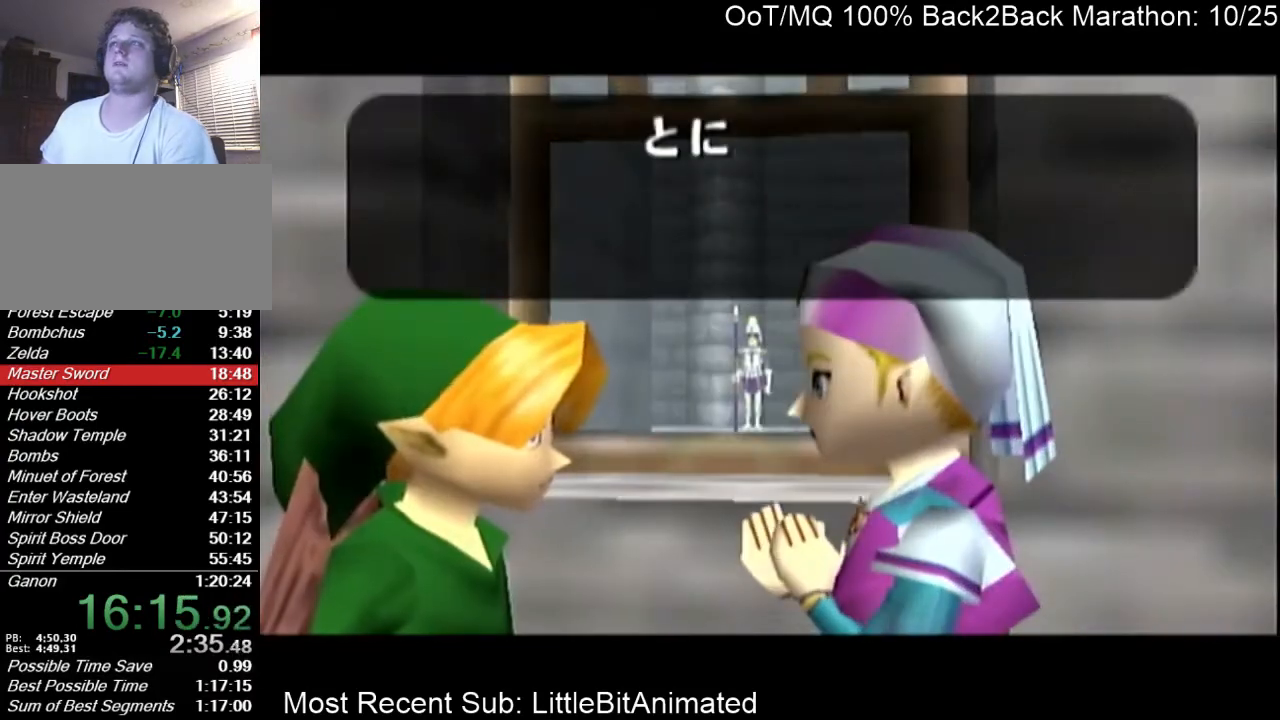
{"buttons": ["B"], "left_stick": "center", "right_stick": "center", "events": [[100, "A", "up"], [133, "B", "down"], [167, "A", "down"], [167, "B", "up"], [267, "A", "up"], [267, "B", "down"], [367, "A", "down"], [367, "B", "up"], [400, "A", "up"], [467, "B", "down"]]}
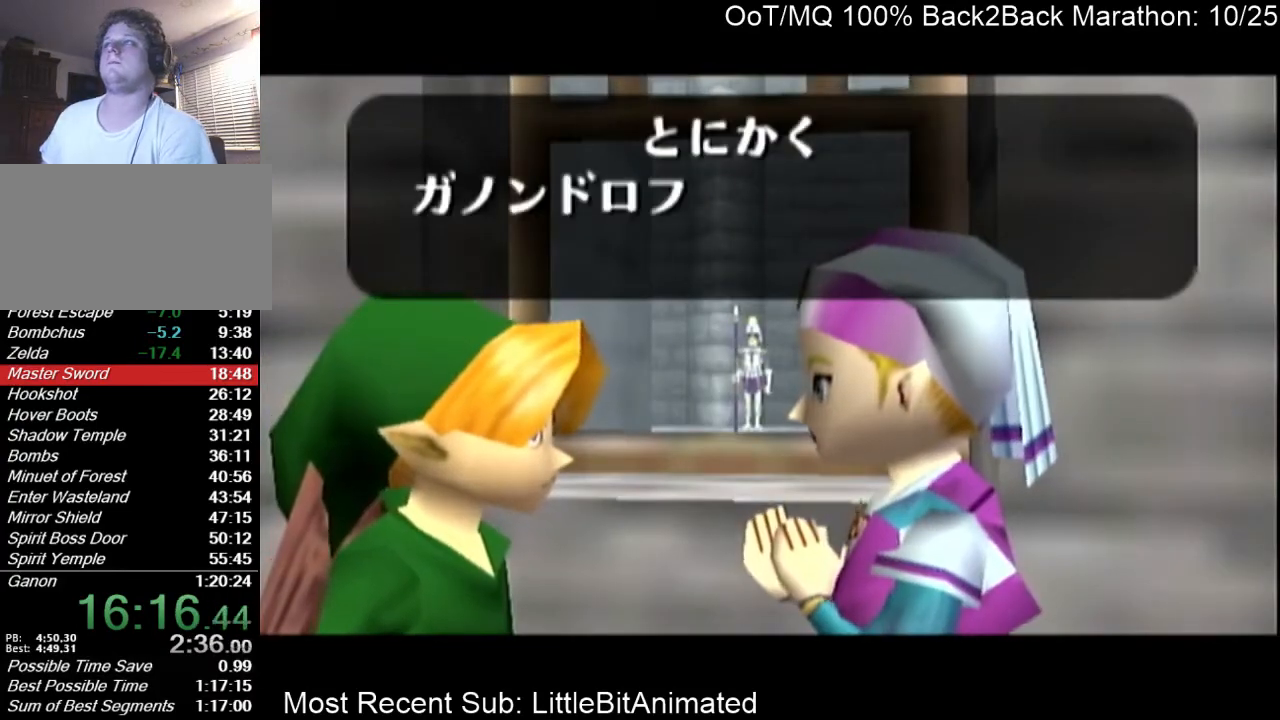
{"buttons": ["A"], "left_stick": "center", "right_stick": "center", "events": [[33, "A", "down"], [33, "B", "up"], [100, "A", "up"], [133, "B", "down"], [200, "A", "down"], [200, "B", "up"], [267, "A", "up"], [300, "B", "down"], [367, "A", "down"], [367, "B", "up"], [467, "A", "up"], [467, "B", "down"], [500, "A", "down"], [500, "B", "up"]]}
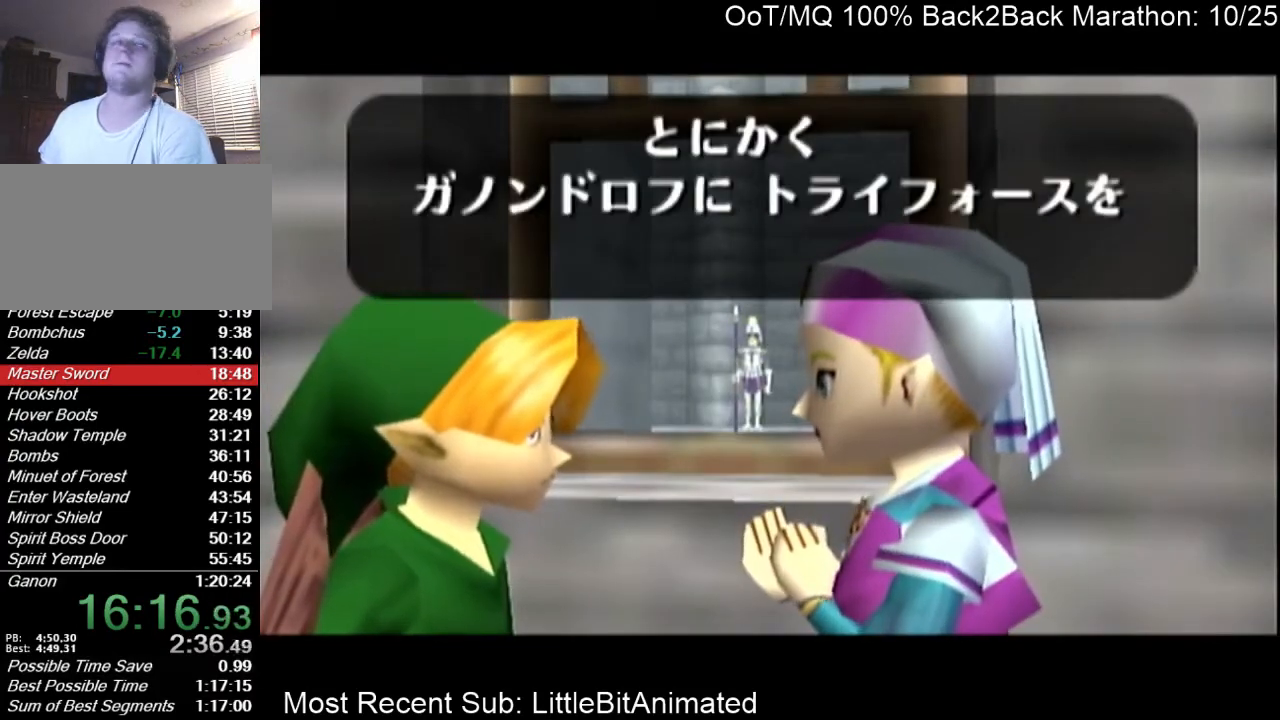
{"buttons": ["A"], "left_stick": "center", "right_stick": "center", "events": [[100, "A", "up"], [133, "B", "down"], [200, "A", "down"], [200, "B", "up"], [300, "A", "up"], [333, "B", "down"], [367, "A", "down"], [400, "B", "up"], [433, "A", "up"], [433, "B", "down"], [500, "A", "down"], [500, "B", "up"]]}
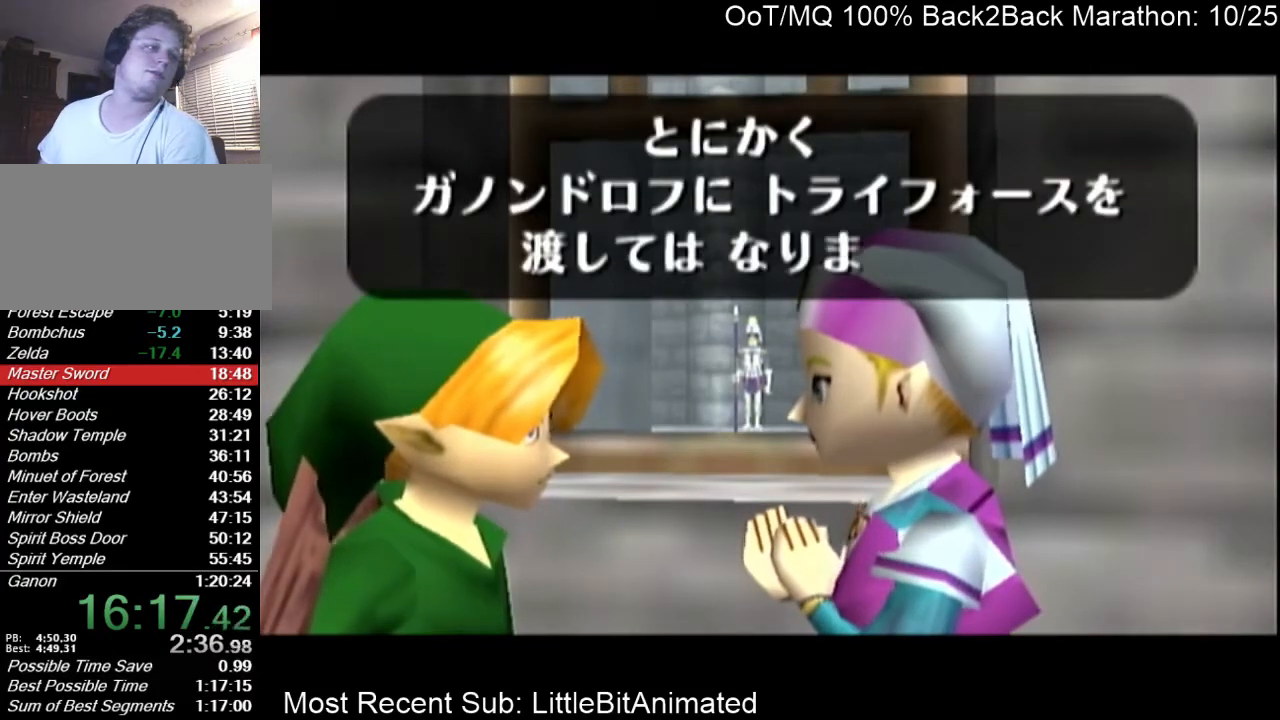
{"buttons": ["A"], "left_stick": "center", "right_stick": "center", "events": [[67, "A", "up"], [100, "B", "down"], [167, "A", "down"], [167, "B", "up"], [267, "A", "up"], [267, "B", "down"], [333, "A", "down"], [333, "B", "up"], [367, "A", "up"], [467, "A", "down"]]}
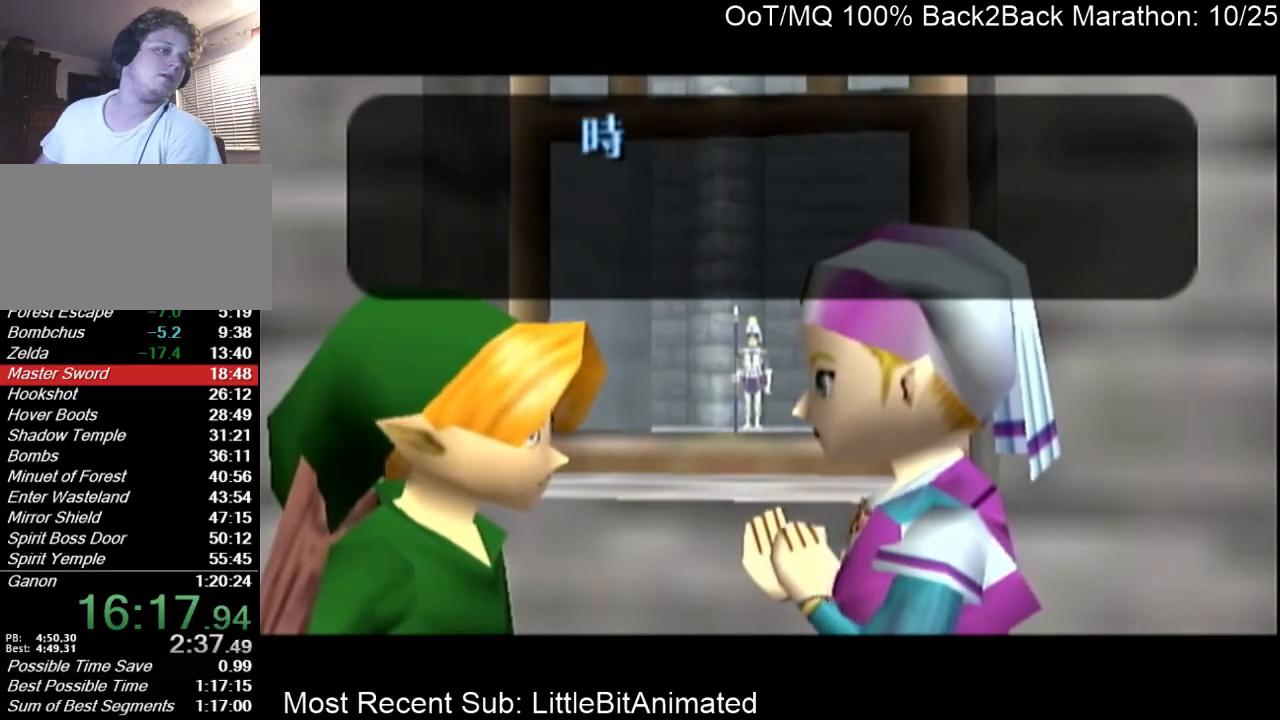
{"buttons": ["A"], "left_stick": "center", "right_stick": "center", "events": [[67, "A", "up"], [100, "B", "down"], [133, "B", "up"], [167, "A", "down"], [233, "A", "up"], [233, "B", "down"], [333, "A", "down"], [333, "B", "up"], [400, "A", "up"], [400, "B", "down"], [433, "B", "up"], [467, "A", "down"]]}
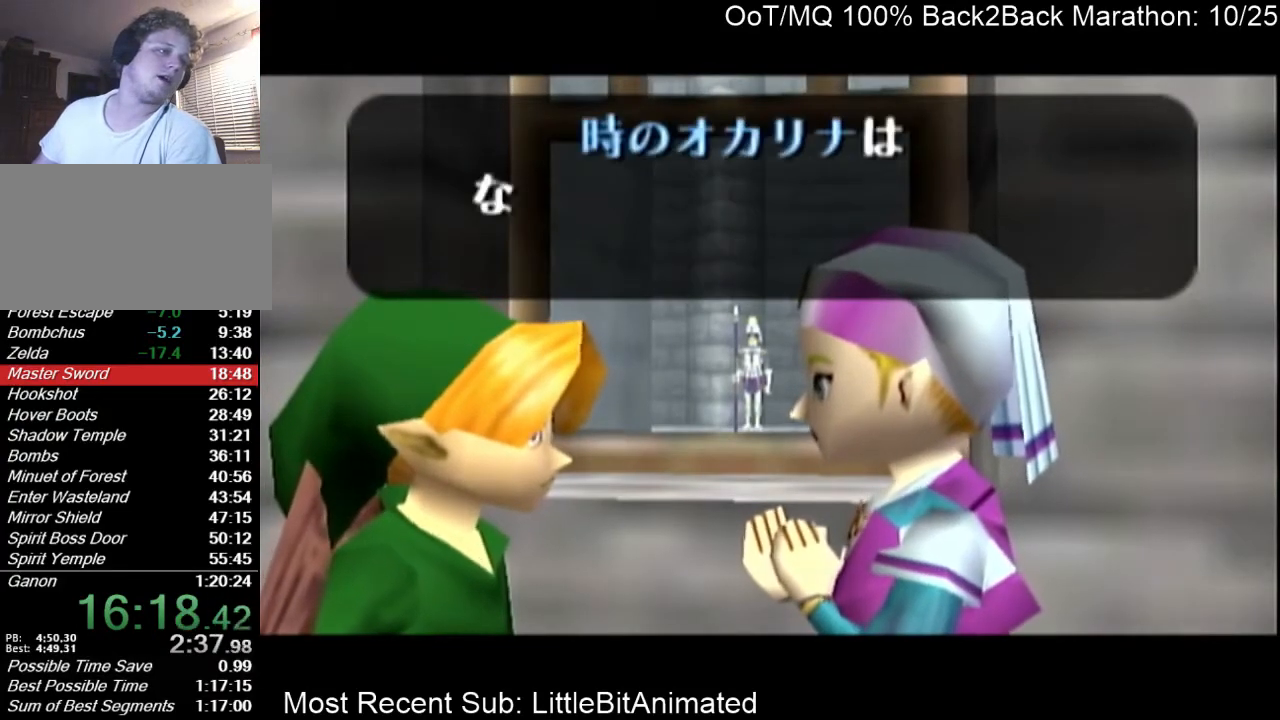
{"buttons": [], "left_stick": "center", "right_stick": "center", "events": [[33, "A", "up"], [67, "B", "down"], [133, "A", "down"], [133, "B", "up"], [233, "A", "up"], [267, "B", "down"], [333, "A", "down"], [333, "B", "up"], [367, "A", "up"], [433, "A", "down"], [433, "B", "down"], [467, "B", "up"], [500, "A", "up"]]}